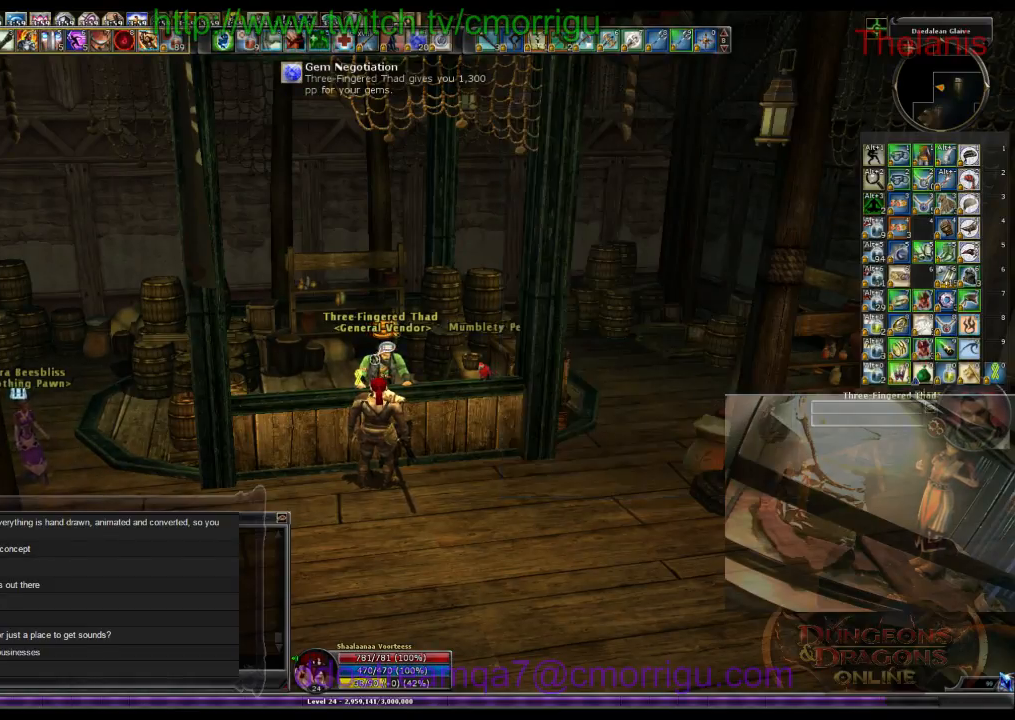
Gameplay with keyboard; each line is a JSON object with the keys held at the frame after it. "events" lists presses ("down") and releases ("up") of ".", "/", "0", "1", "2", "3", "4", "5", "6", "7", "8", "9", "a", "b", "backslash", "backspace", "c", "caps_lock", "comma", "ctrl_l", "ctrl_r", "d", "e", "equals", "escape", "f", "f1", "f10", "f11", "f12", "f2", "f3", "f4", "f5", "f6", "f7", "f8", "f9", "g", "h", "i", "j", "k", "l", "lbracket", "m", "minus", "n", "o", "p", "q", "quote", "r", "rbracket", "return", "s", "semicolon", "shift_l", "shift_r", "space", "t", "tab", "tilde", "u", "v", "w", "x", "y" and "z" between this image and that frame as [ms after this image, input, new state], when the widget could be followed in between. No other keys are recorded. Mouse input is not recorded.
{"keys": ["a"], "events": [[433, "a", "down"]]}
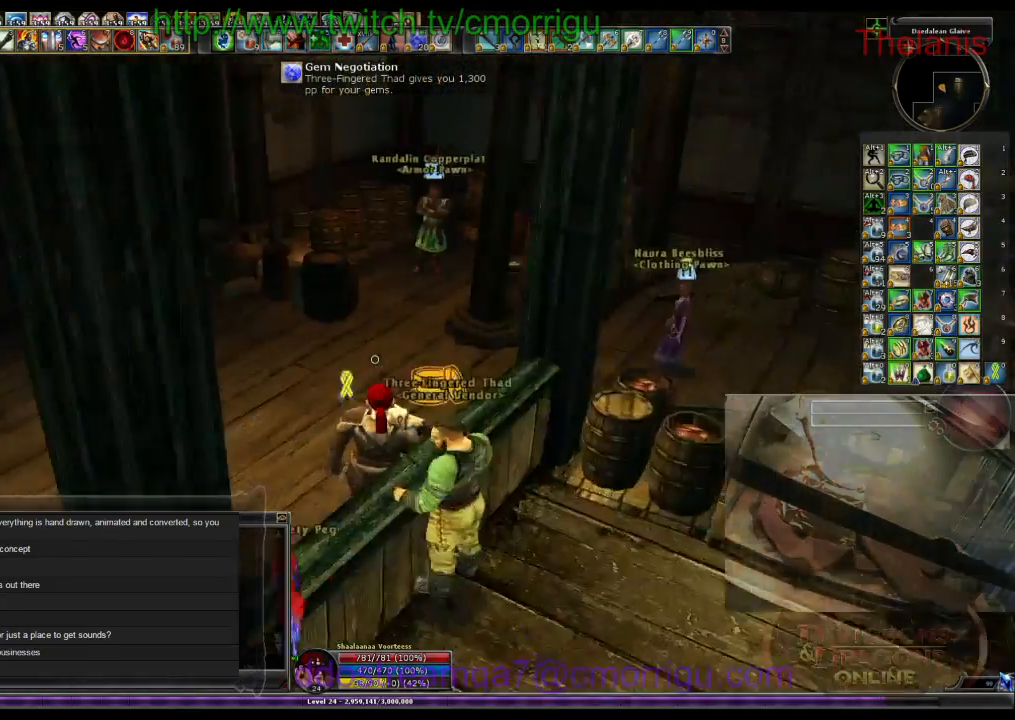
{"keys": ["a", "w"], "events": [[300, "w", "down"]]}
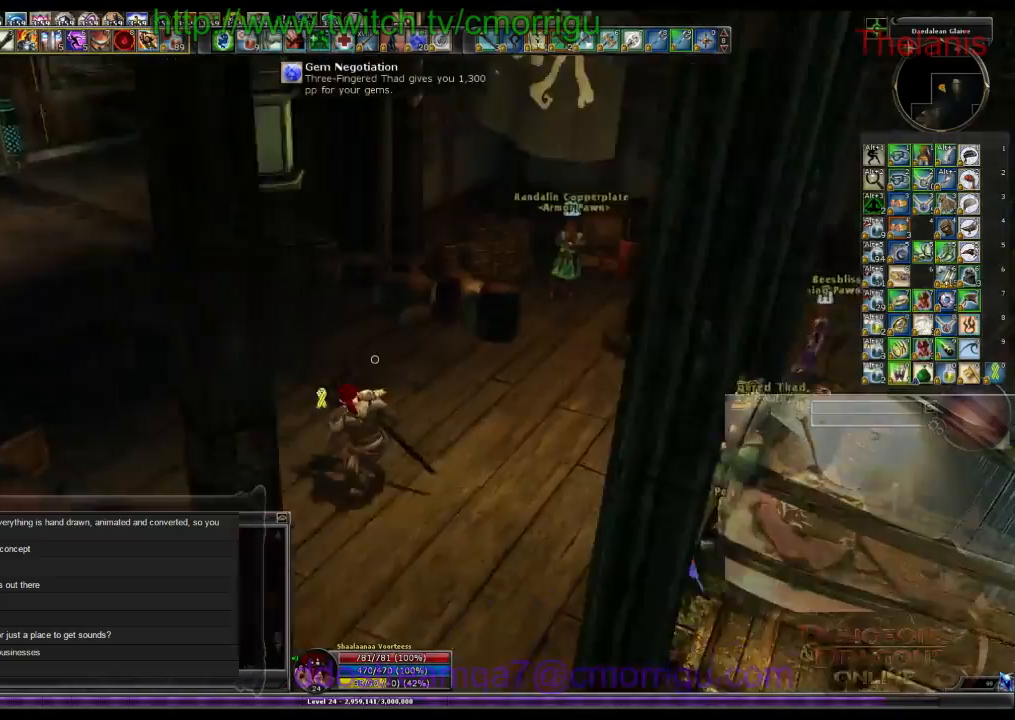
{"keys": ["a", "w"], "events": []}
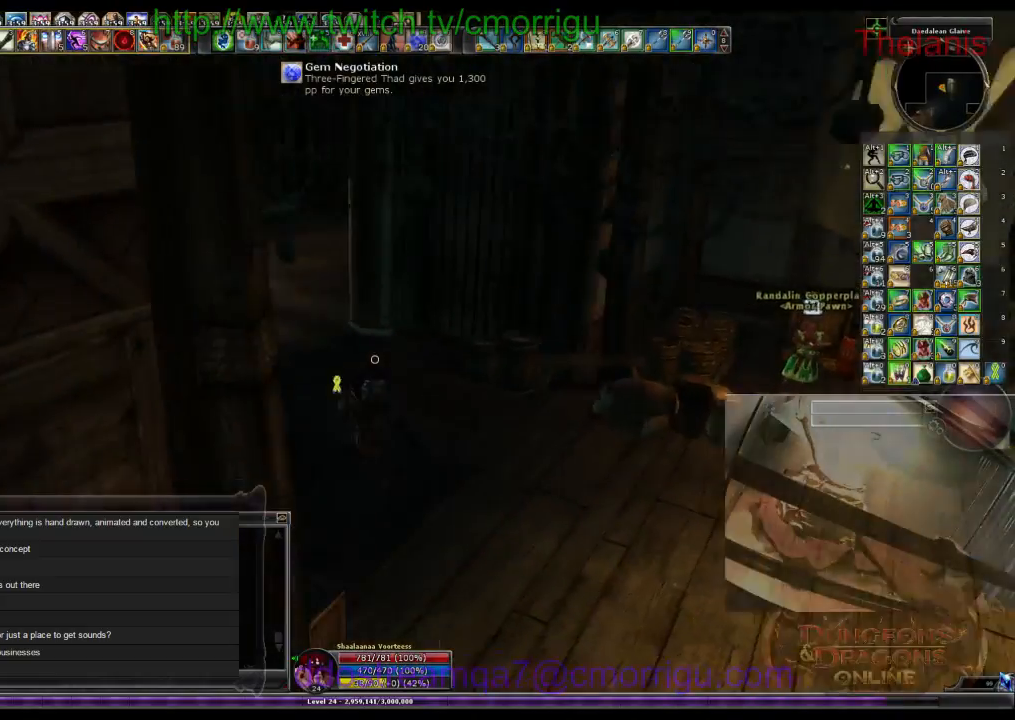
{"keys": ["w"], "events": [[333, "a", "up"]]}
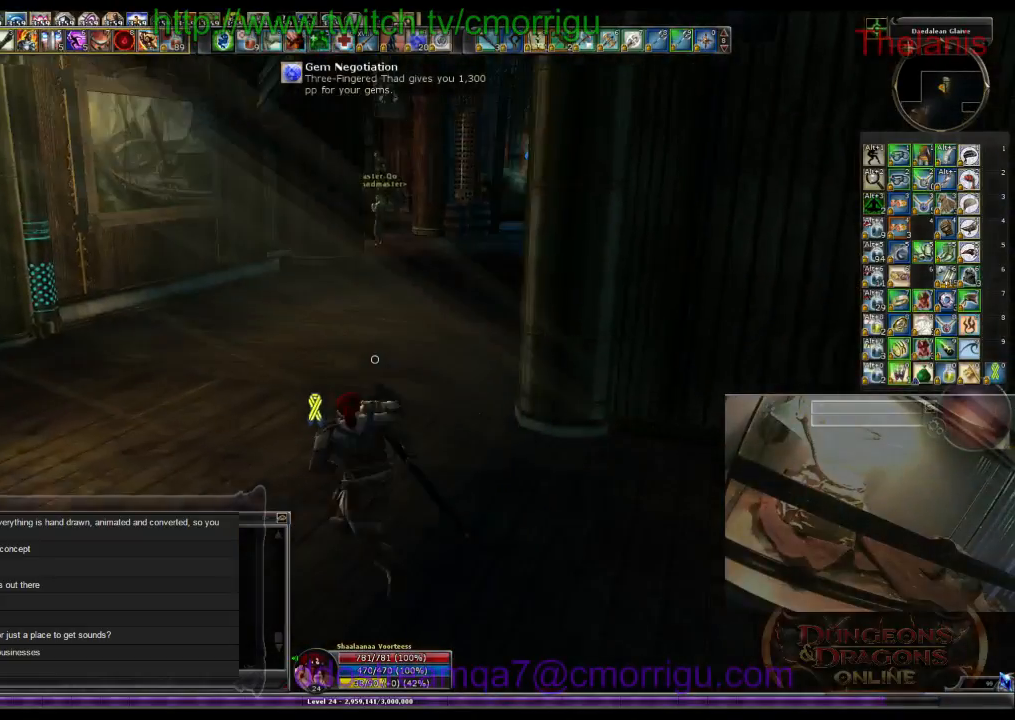
{"keys": ["o"], "events": [[167, "w", "up"], [400, "o", "down"]]}
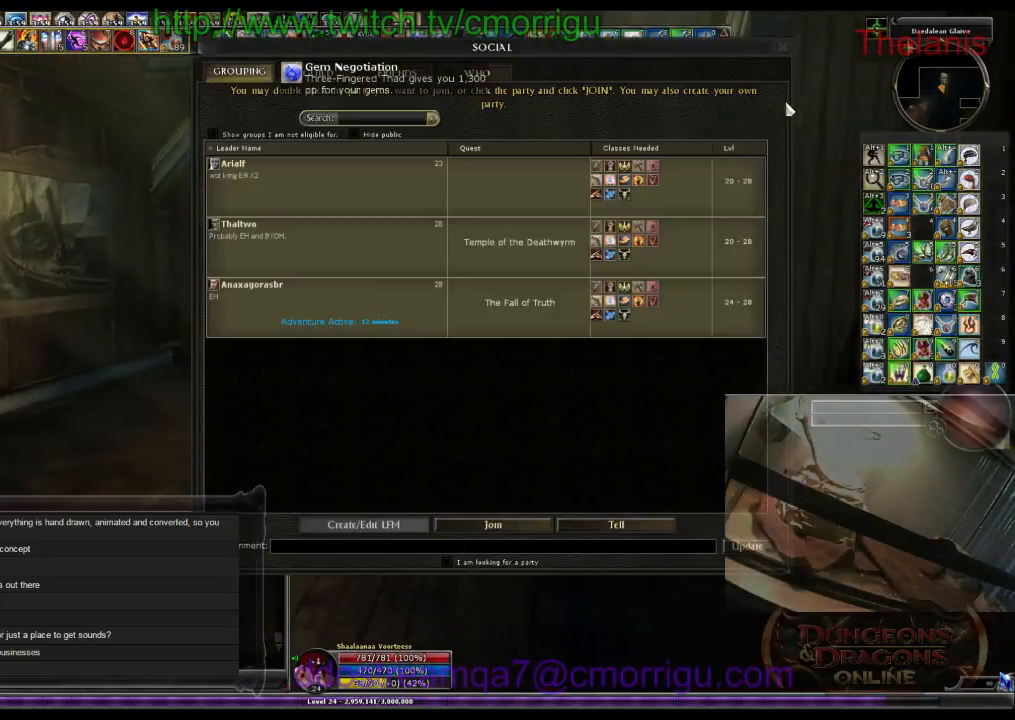
{"keys": [], "events": [[100, "o", "up"]]}
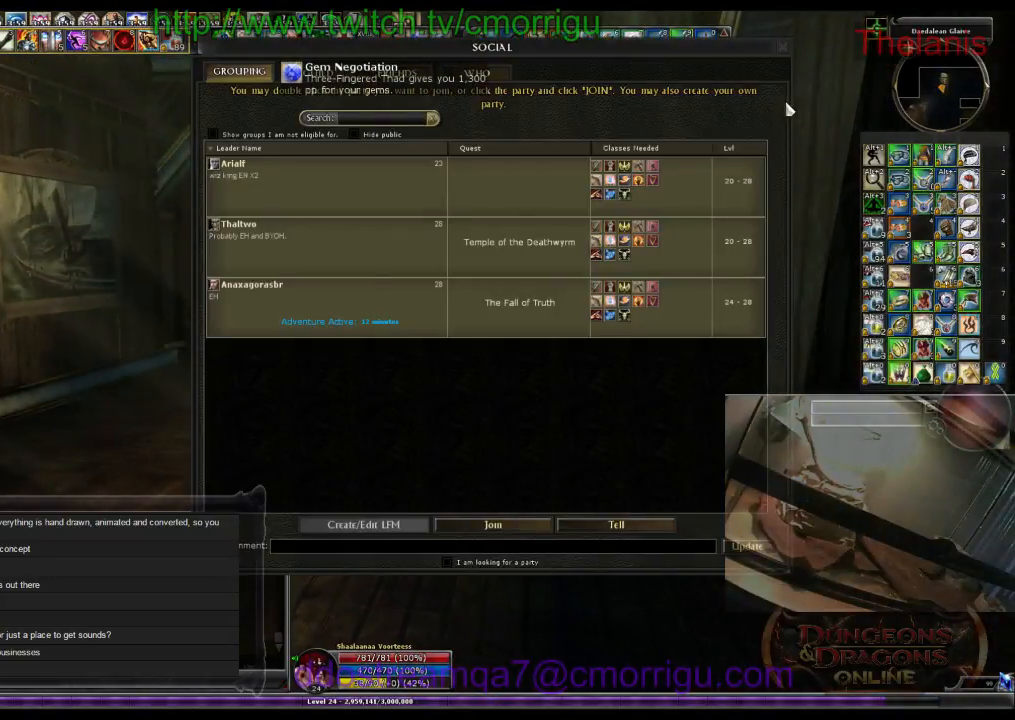
{"keys": [], "events": []}
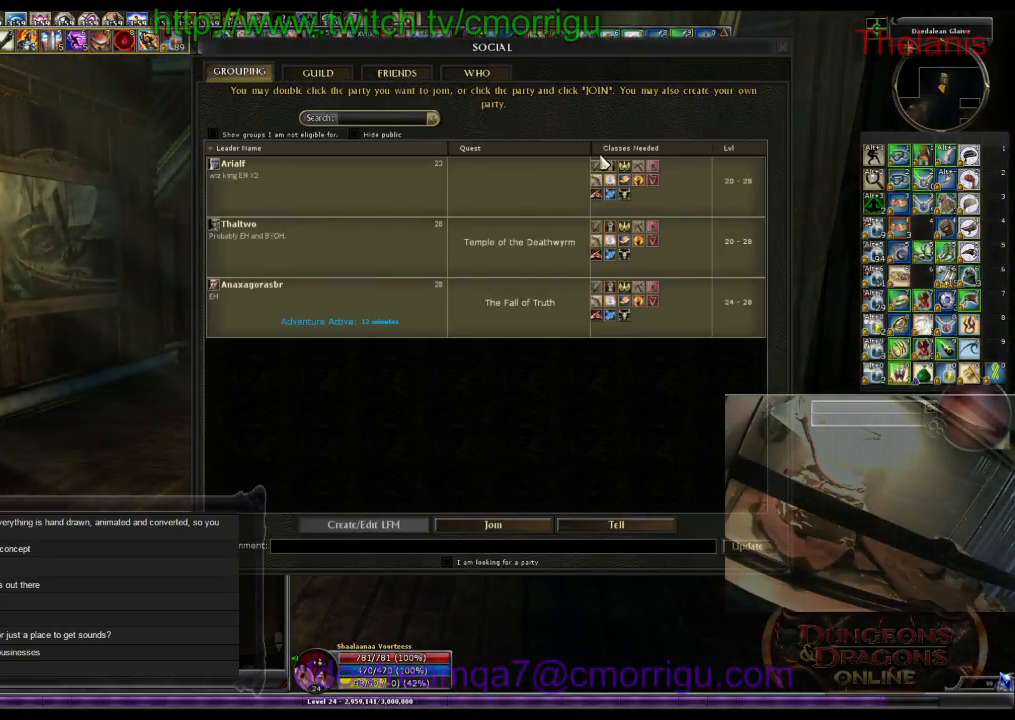
{"keys": [], "events": []}
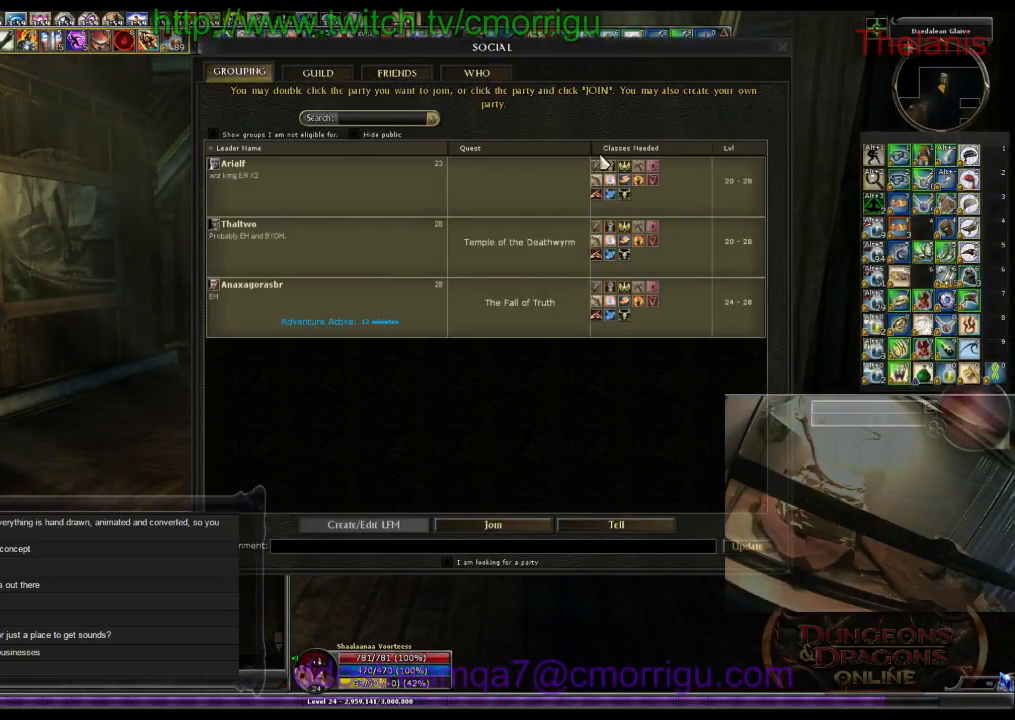
{"keys": ["w"], "events": [[100, "w", "down"]]}
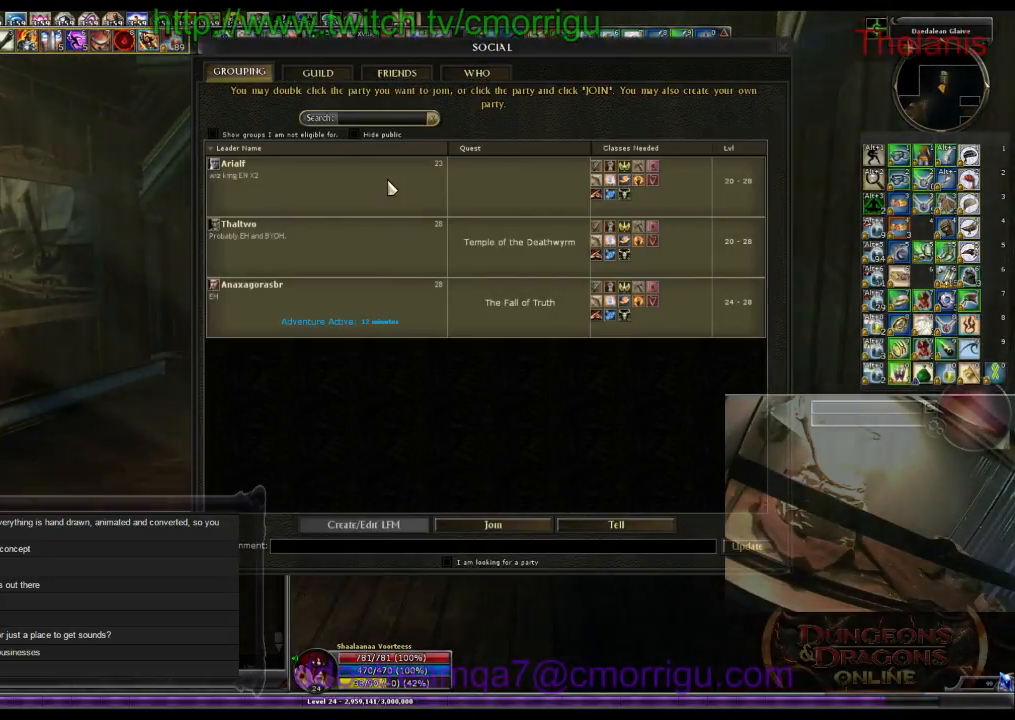
{"keys": ["w"], "events": []}
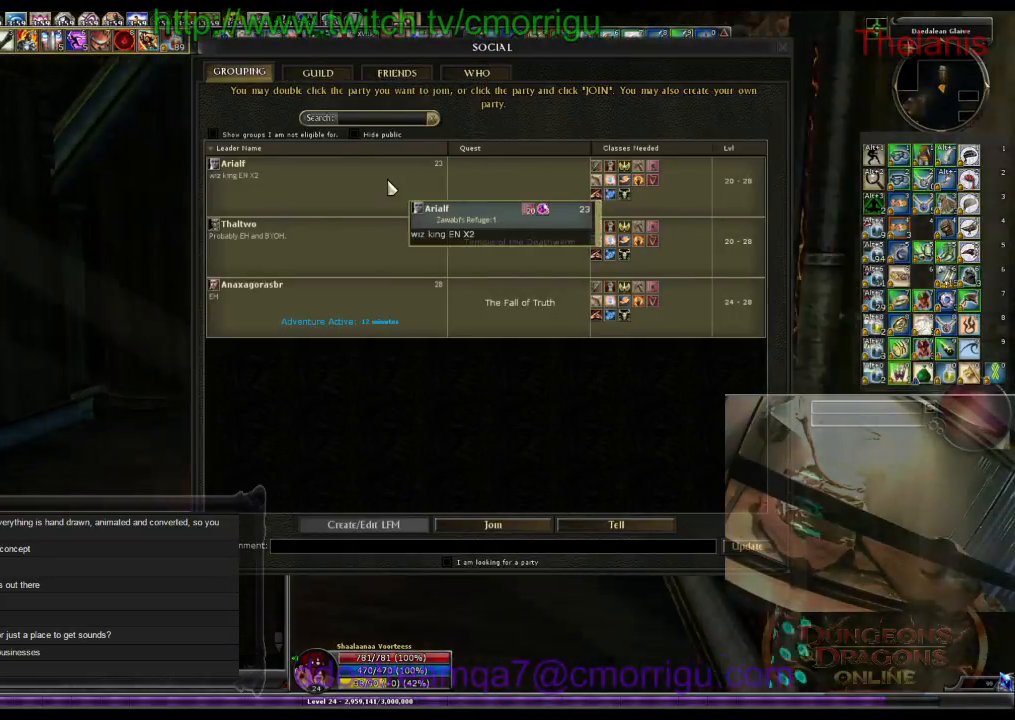
{"keys": ["o", "w"], "events": [[433, "o", "down"]]}
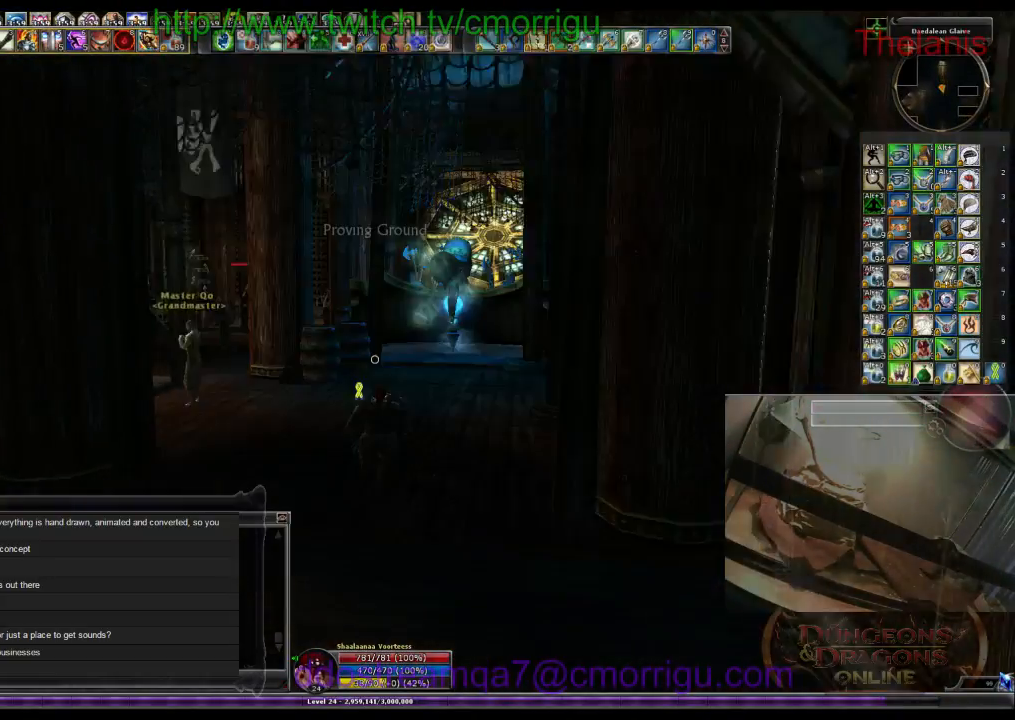
{"keys": ["w"], "events": [[133, "o", "up"]]}
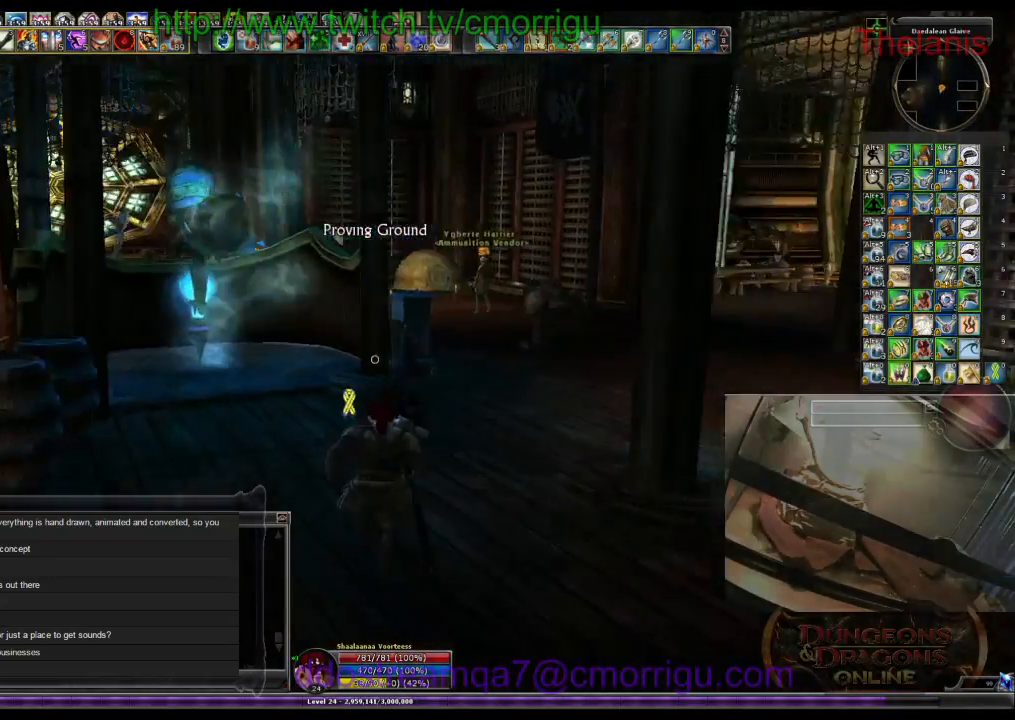
{"keys": ["d", "w"], "events": [[400, "d", "down"]]}
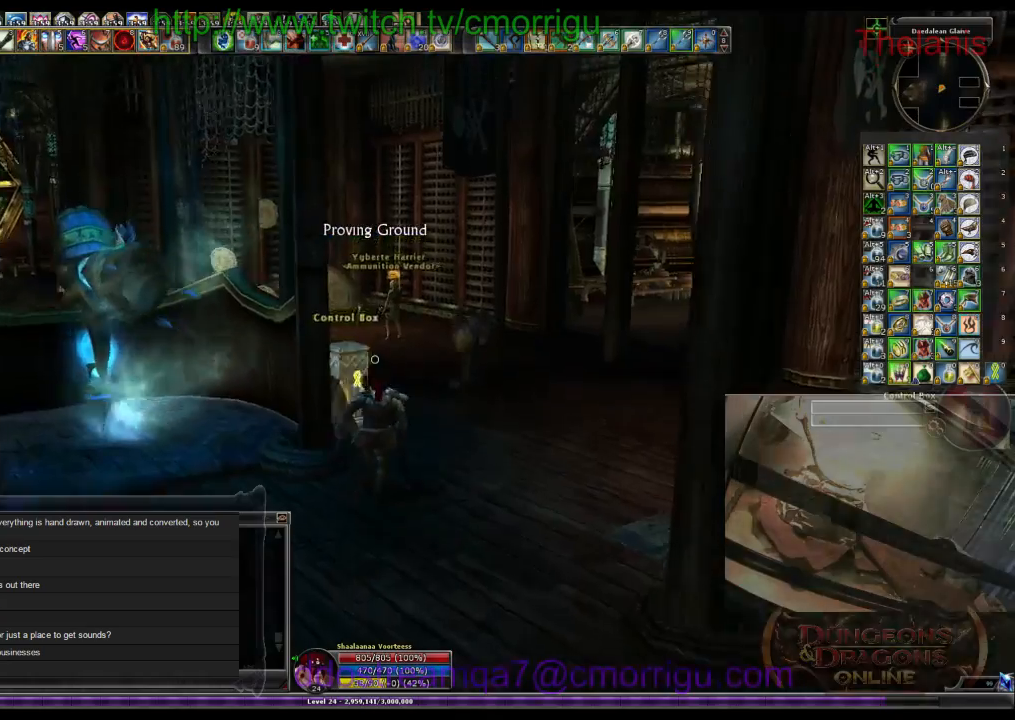
{"keys": ["w"], "events": [[67, "d", "up"], [233, "w", "up"], [267, "w", "down"]]}